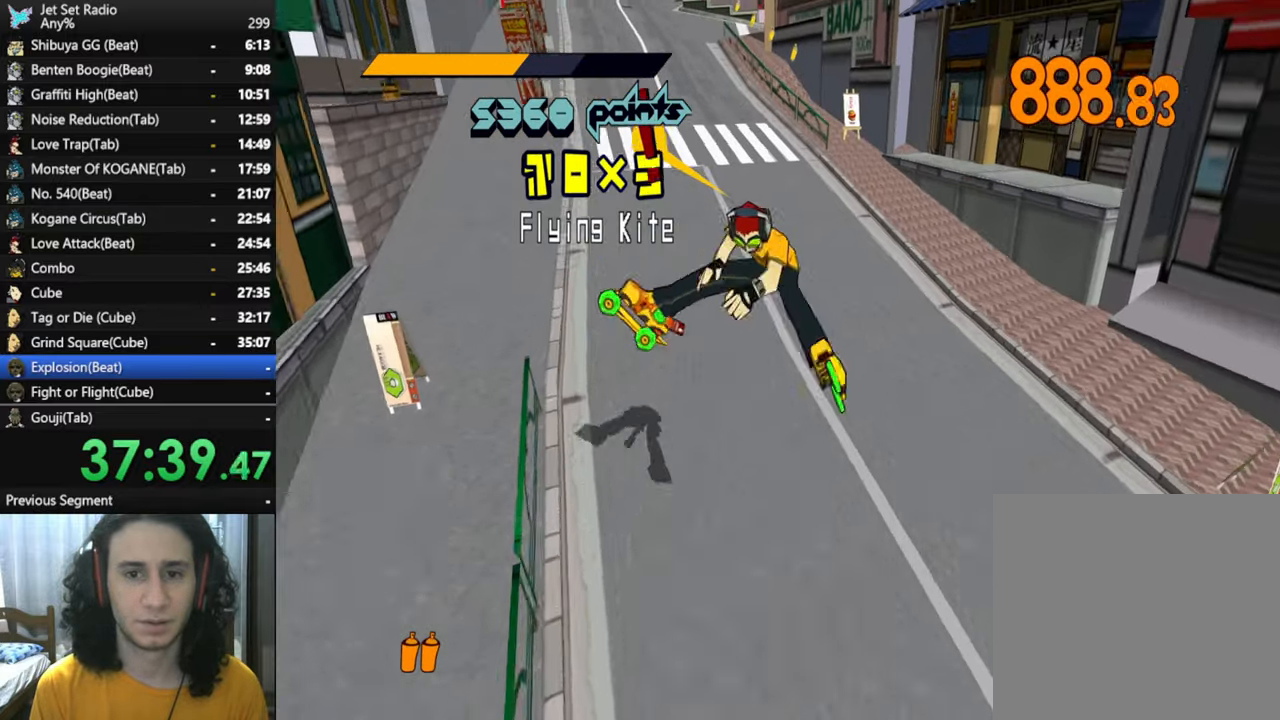
Gameplay with a controller (Xbox layout); each line is a JSON object with the inputs held at the frame after it. "events" lists button and stick changes between this image and that frame as [ms after this image, input, new state], when the widget could be followed in between.
{"buttons": ["L1"], "left_stick": "up", "right_stick": "center", "events": [[50, "L1", "down"], [167, "A", "up"], [167, "L1", "up"], [267, "L1", "down"], [367, "L1", "up"], [434, "L1", "down"]]}
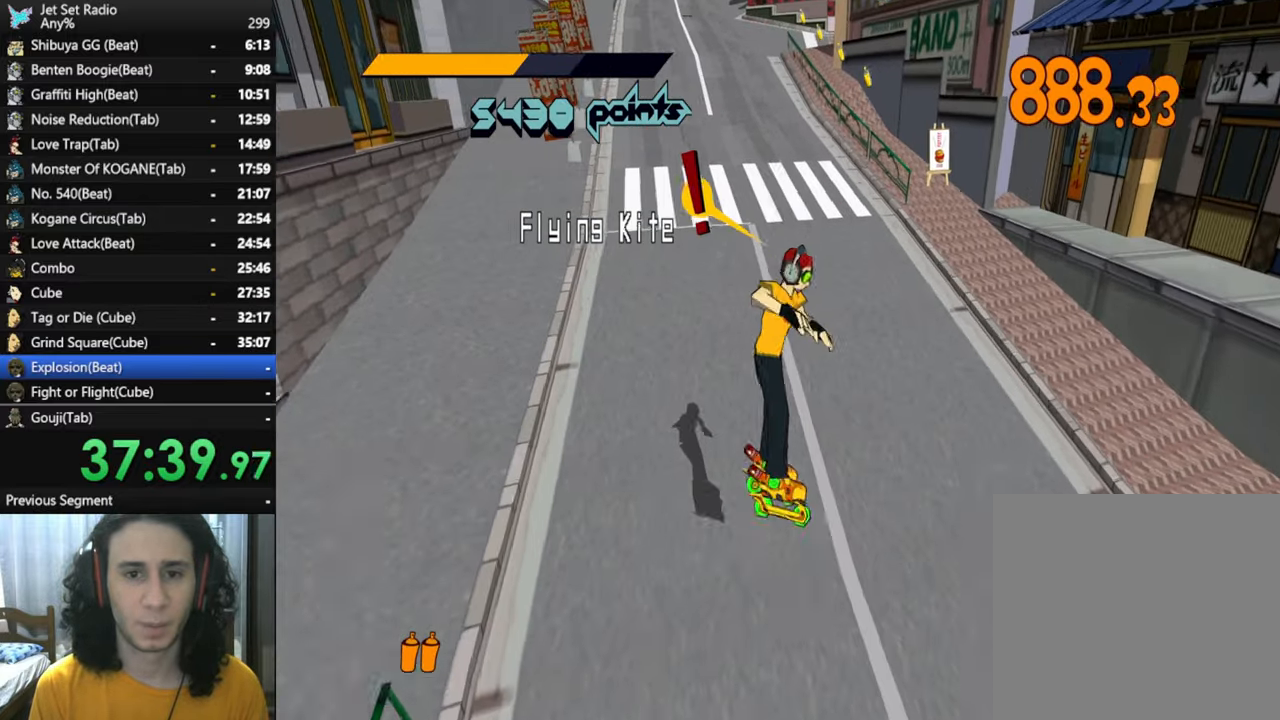
{"buttons": [], "left_stick": "up", "right_stick": "center", "events": [[34, "L1", "up"], [134, "L1", "down"], [234, "L1", "up"]]}
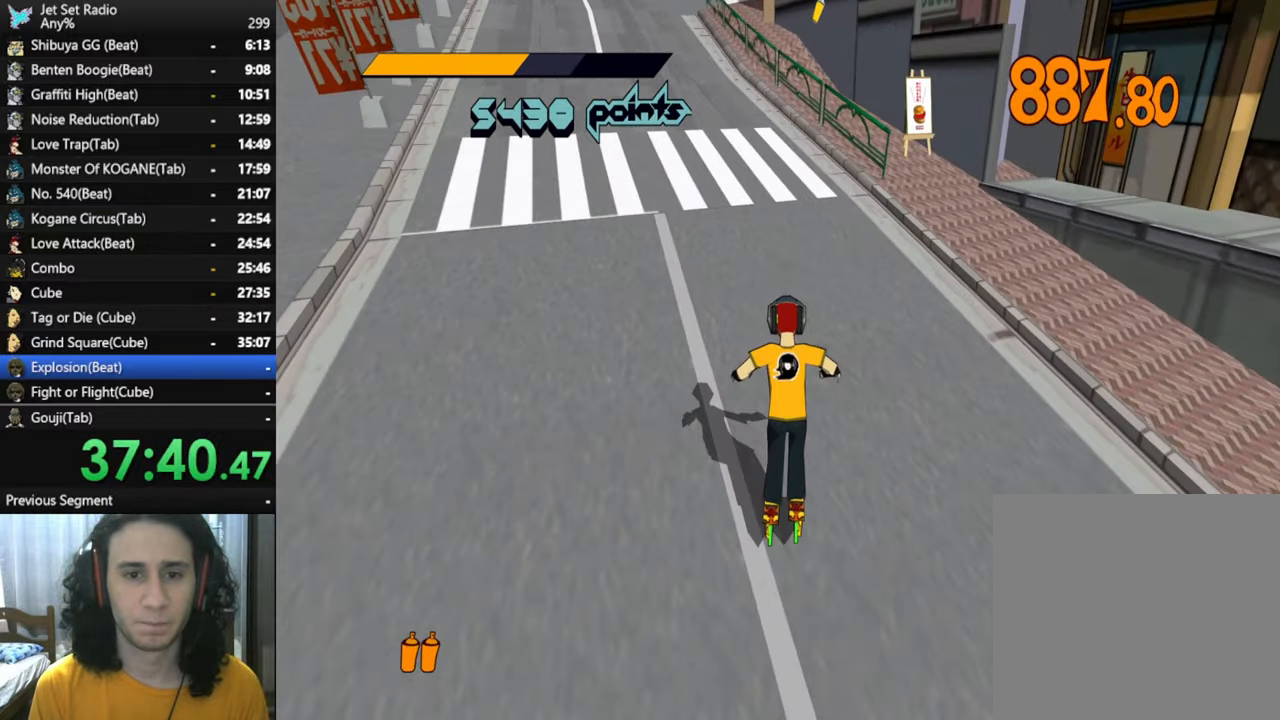
{"buttons": ["R2"], "left_stick": "up", "right_stick": "center", "events": [[134, "R2", "down"]]}
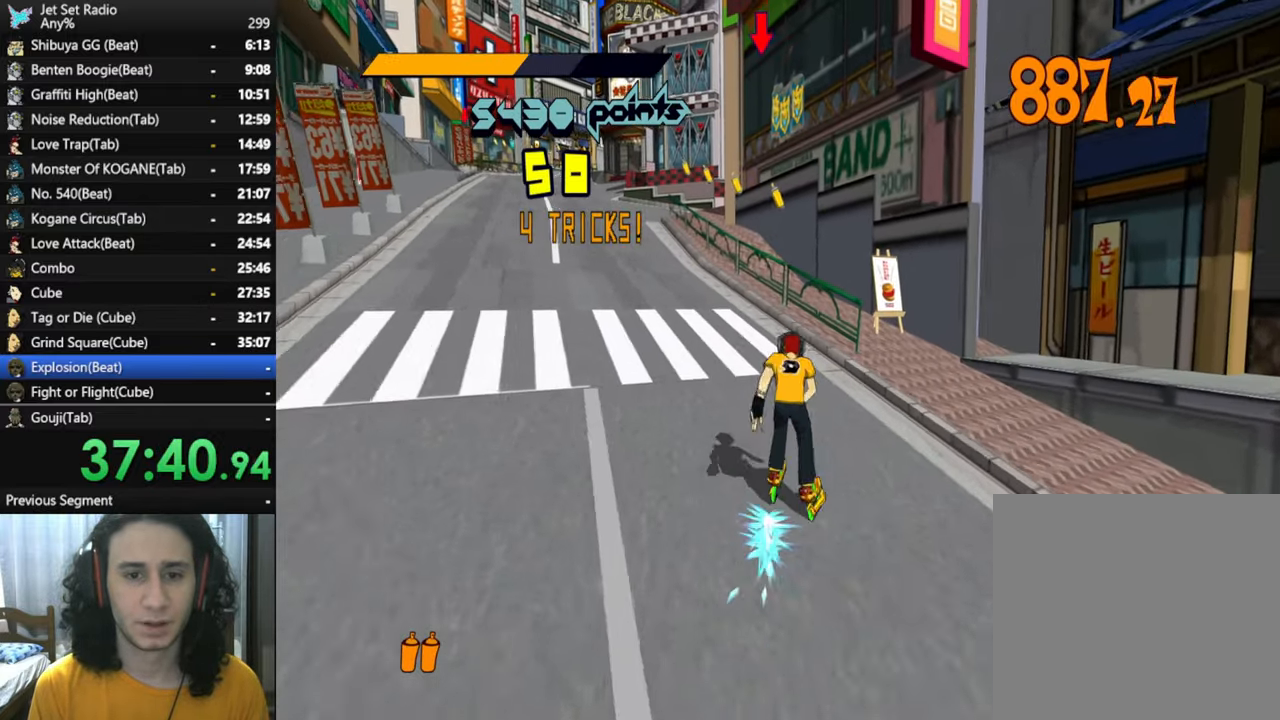
{"buttons": ["R2"], "left_stick": "up", "right_stick": "center", "events": []}
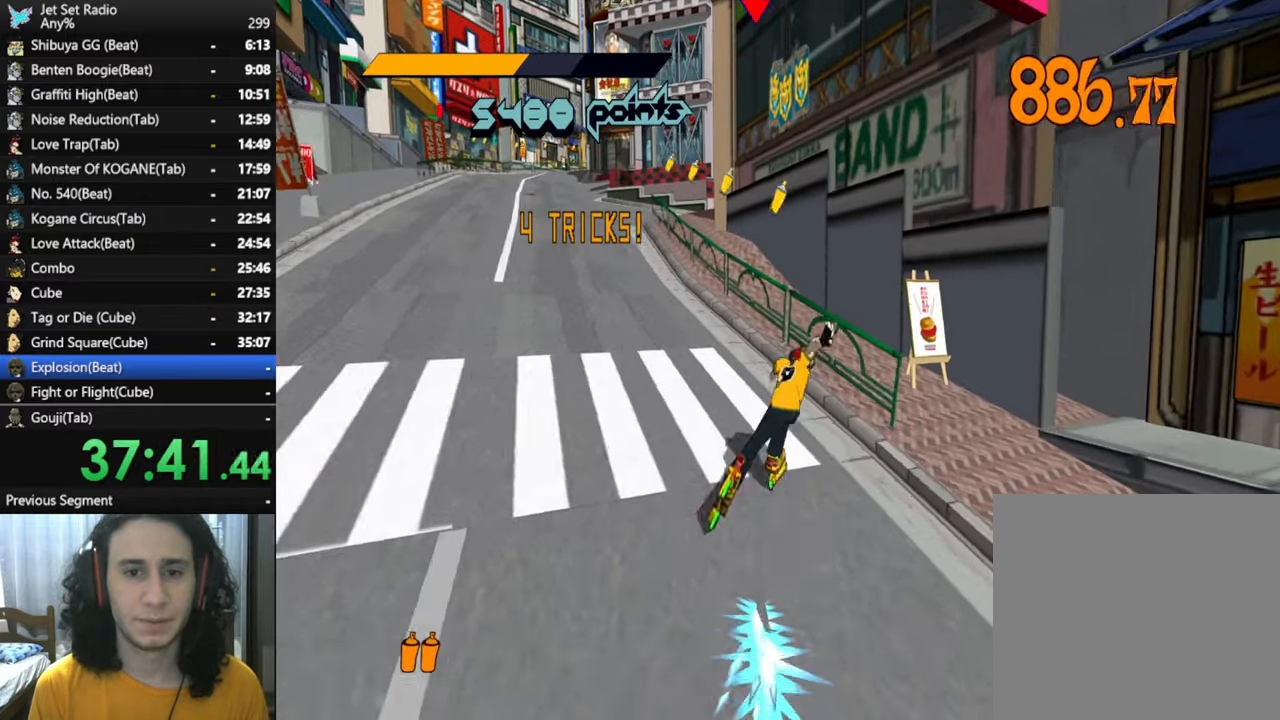
{"buttons": ["A", "L1", "R2"], "left_stick": "up-left", "right_stick": "center", "events": [[200, "A", "down"], [400, "left_stick", "up-left"], [466, "L1", "down"]]}
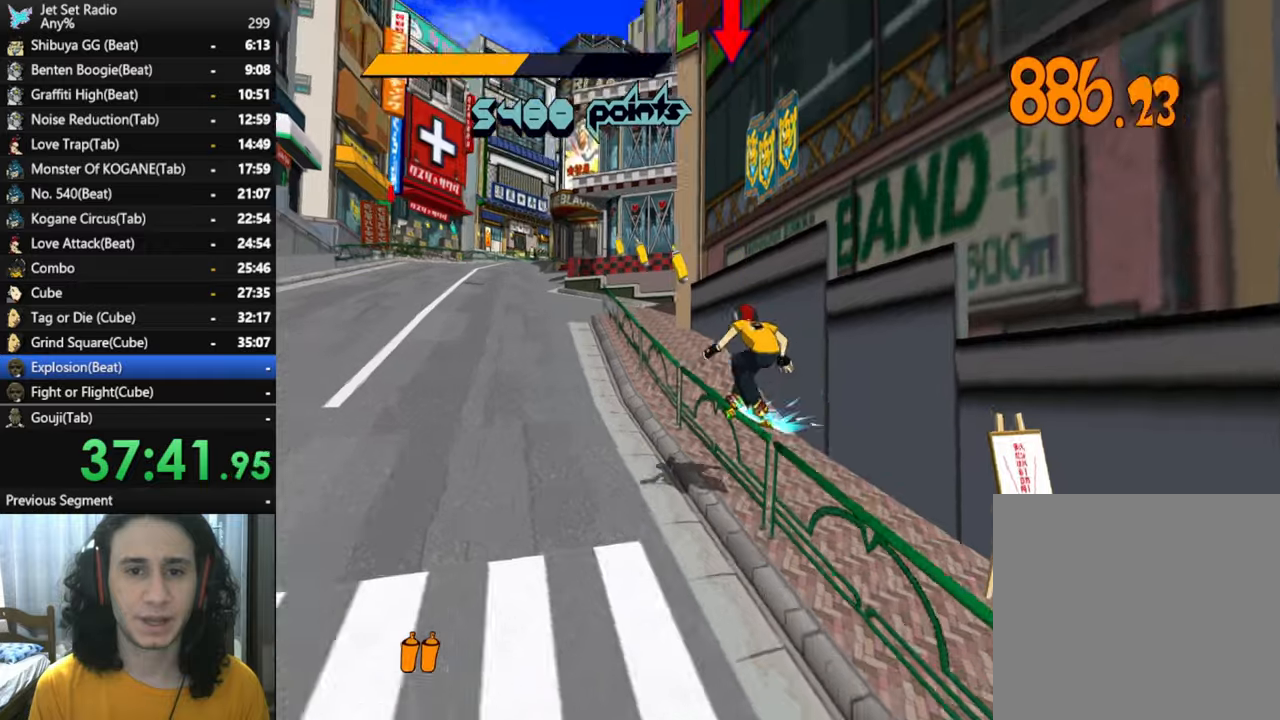
{"buttons": ["R2"], "left_stick": "up", "right_stick": "center", "events": [[33, "L1", "up"], [116, "A", "up"], [133, "L1", "down"], [216, "L1", "up"], [216, "left_stick", "up"], [316, "L1", "down"], [400, "L1", "up"]]}
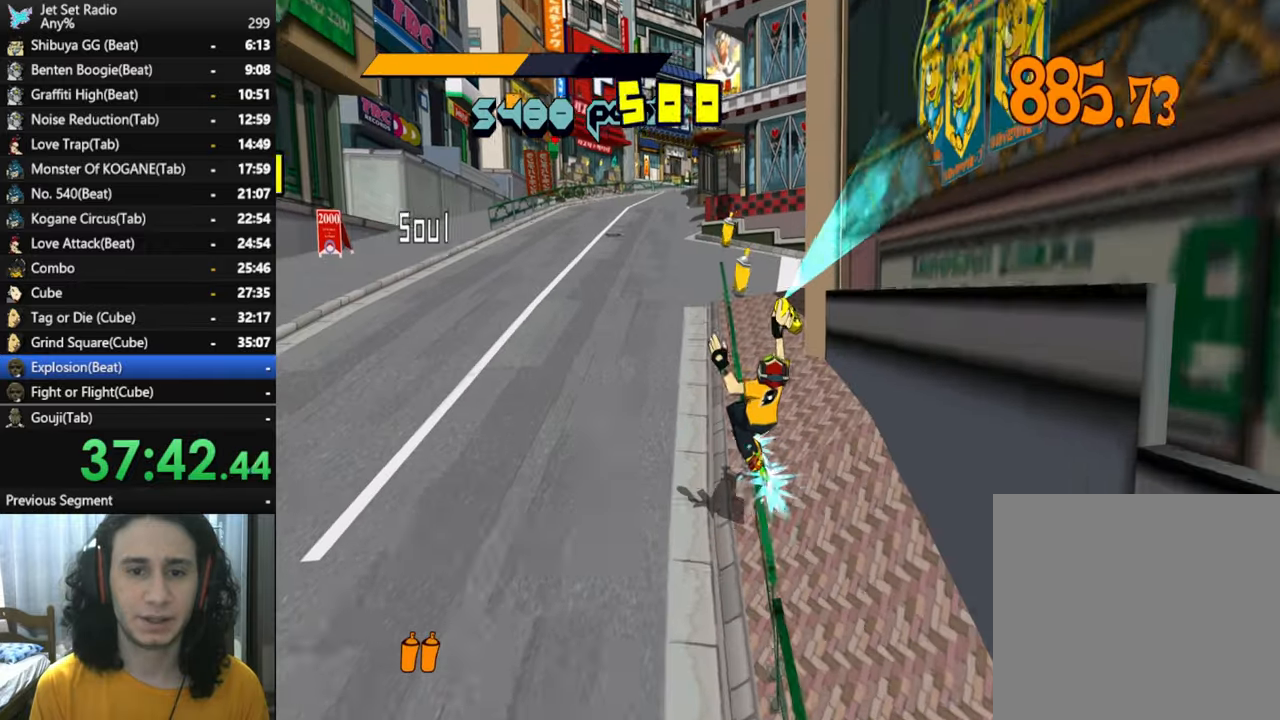
{"buttons": ["R2"], "left_stick": "up", "right_stick": "center", "events": [[16, "L1", "down"], [66, "L1", "up"], [166, "L1", "down"], [250, "L1", "up"], [366, "L1", "down"], [483, "L1", "up"]]}
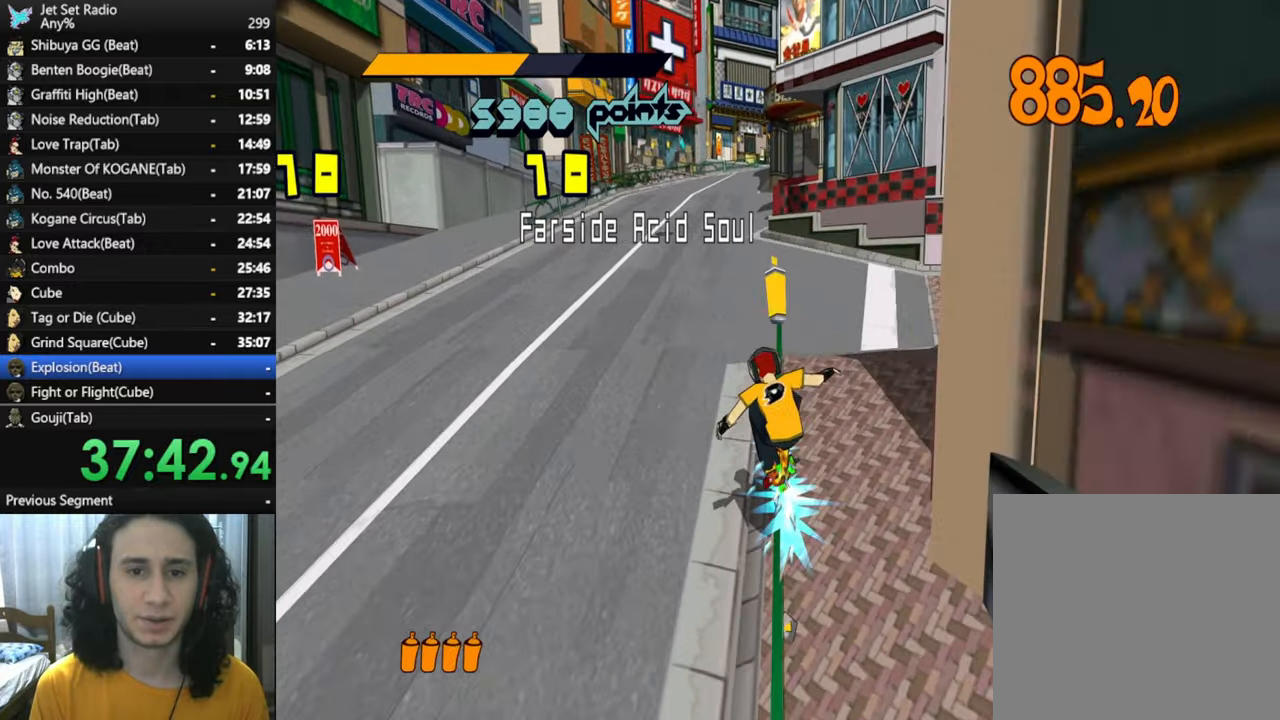
{"buttons": [], "left_stick": "up", "right_stick": "center", "events": [[66, "left_stick", "up-left"], [166, "A", "down"], [183, "R2", "up"], [383, "left_stick", "up"], [483, "A", "up"]]}
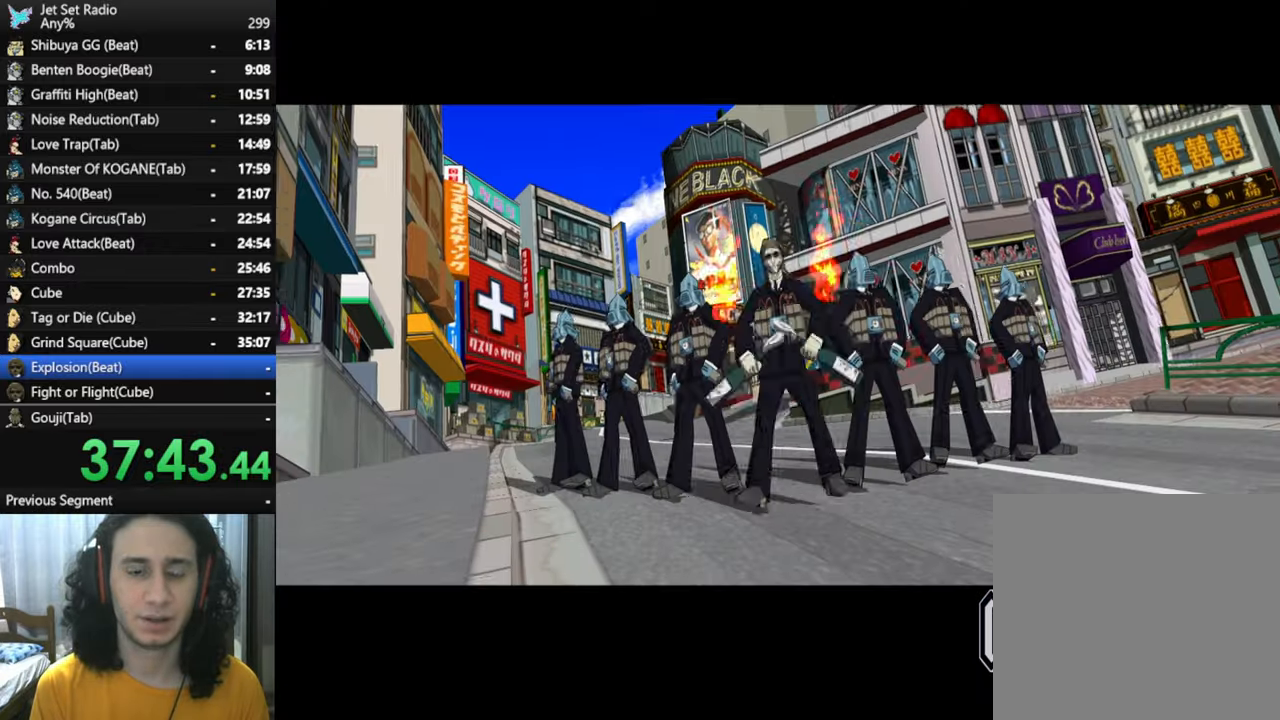
{"buttons": [], "left_stick": "up", "right_stick": "center", "events": []}
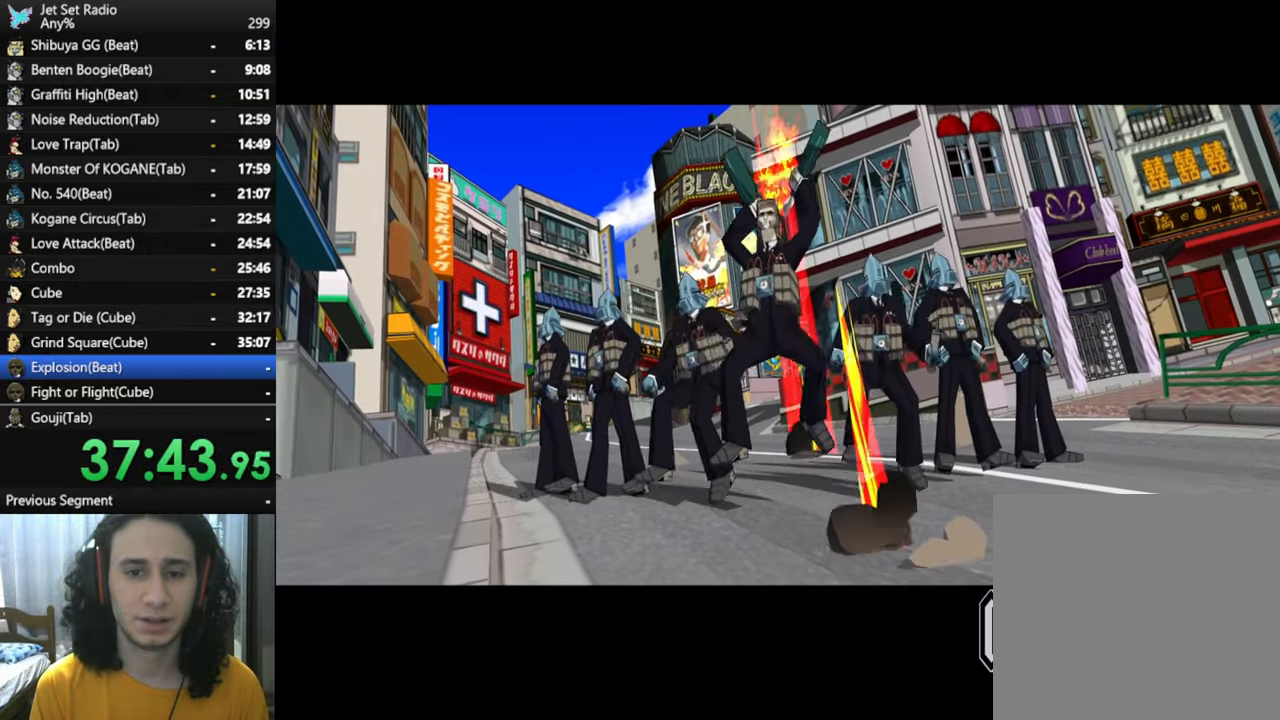
{"buttons": [], "left_stick": "center", "right_stick": "center", "events": [[116, "left_stick", "center"]]}
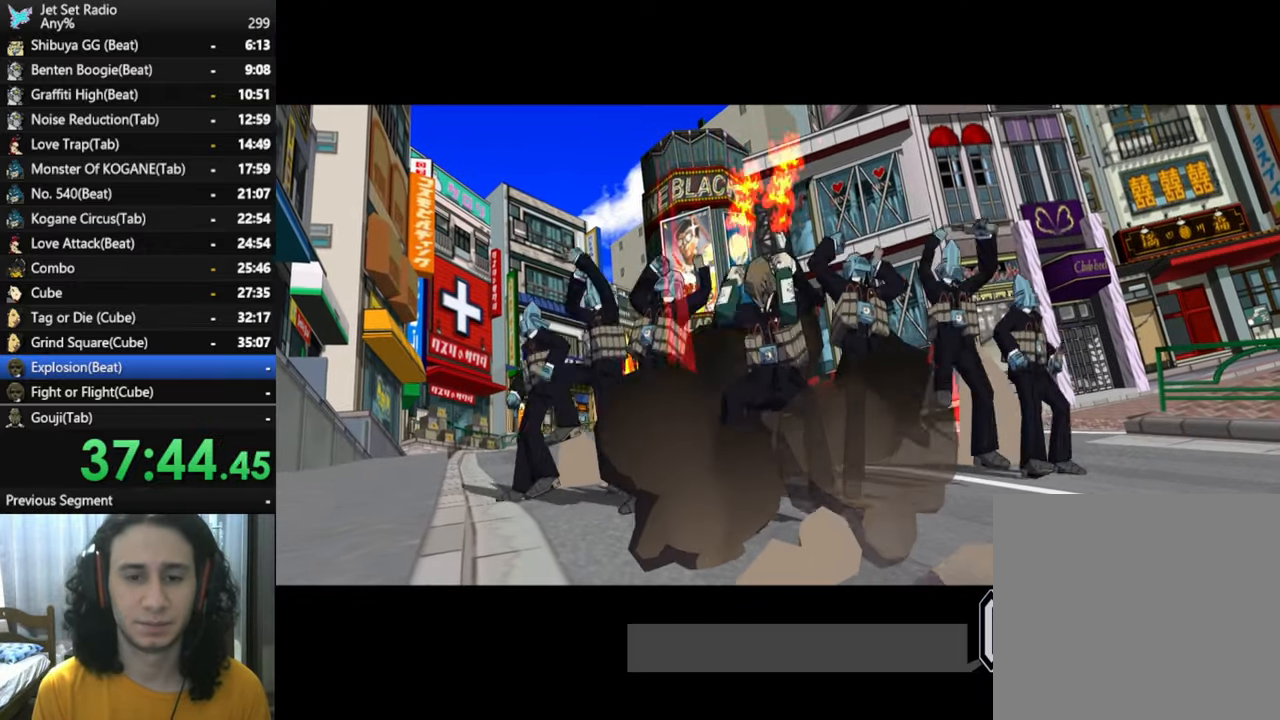
{"buttons": [], "left_stick": "center", "right_stick": "center", "events": []}
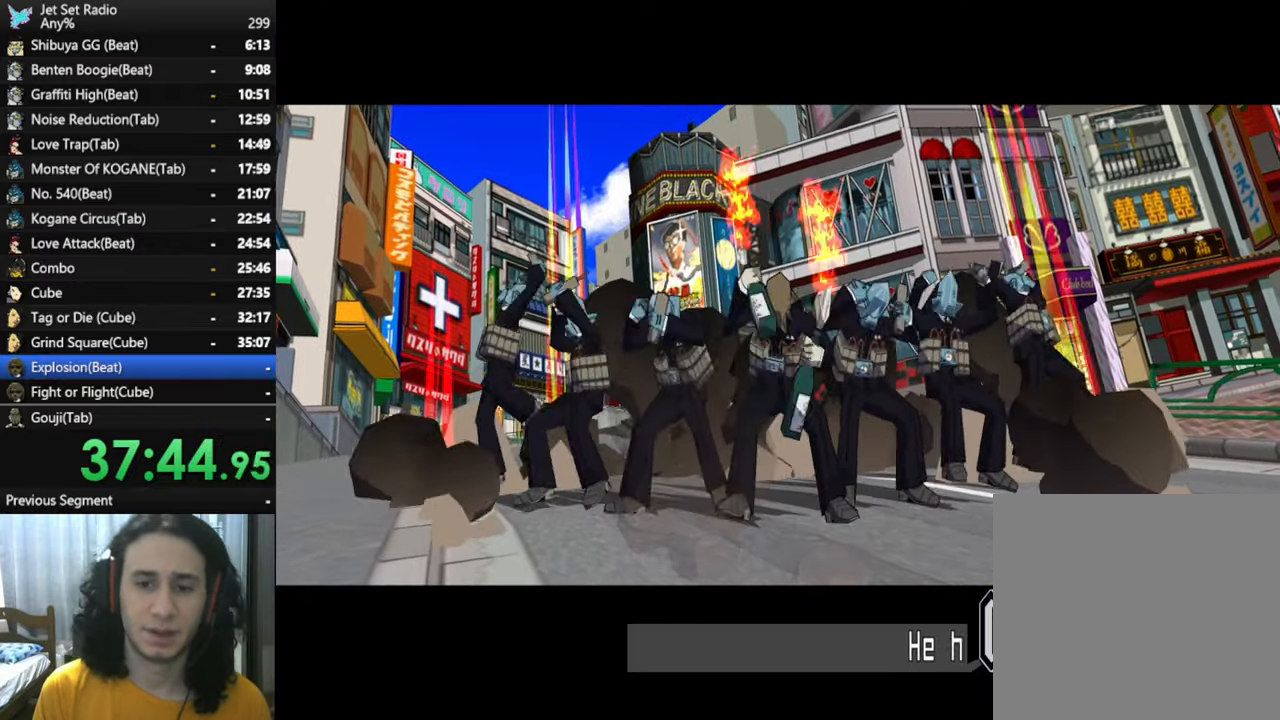
{"buttons": [], "left_stick": "center", "right_stick": "center", "events": []}
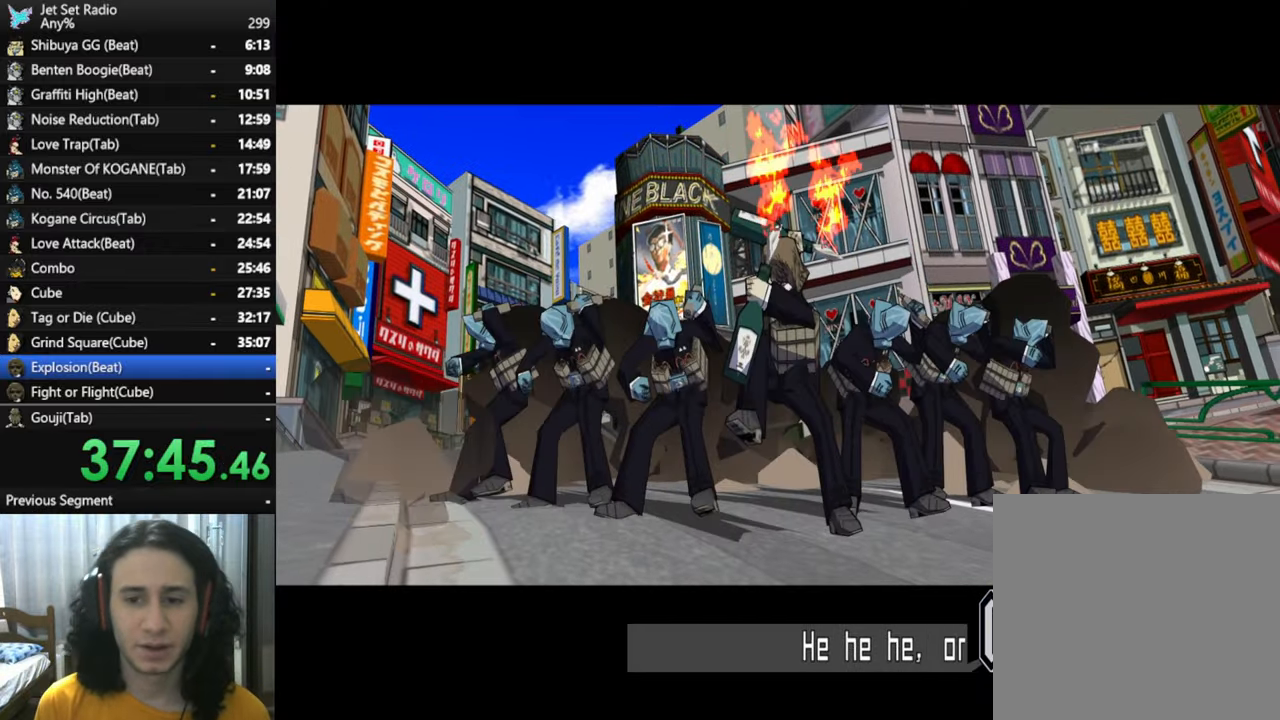
{"buttons": [], "left_stick": "center", "right_stick": "center", "events": []}
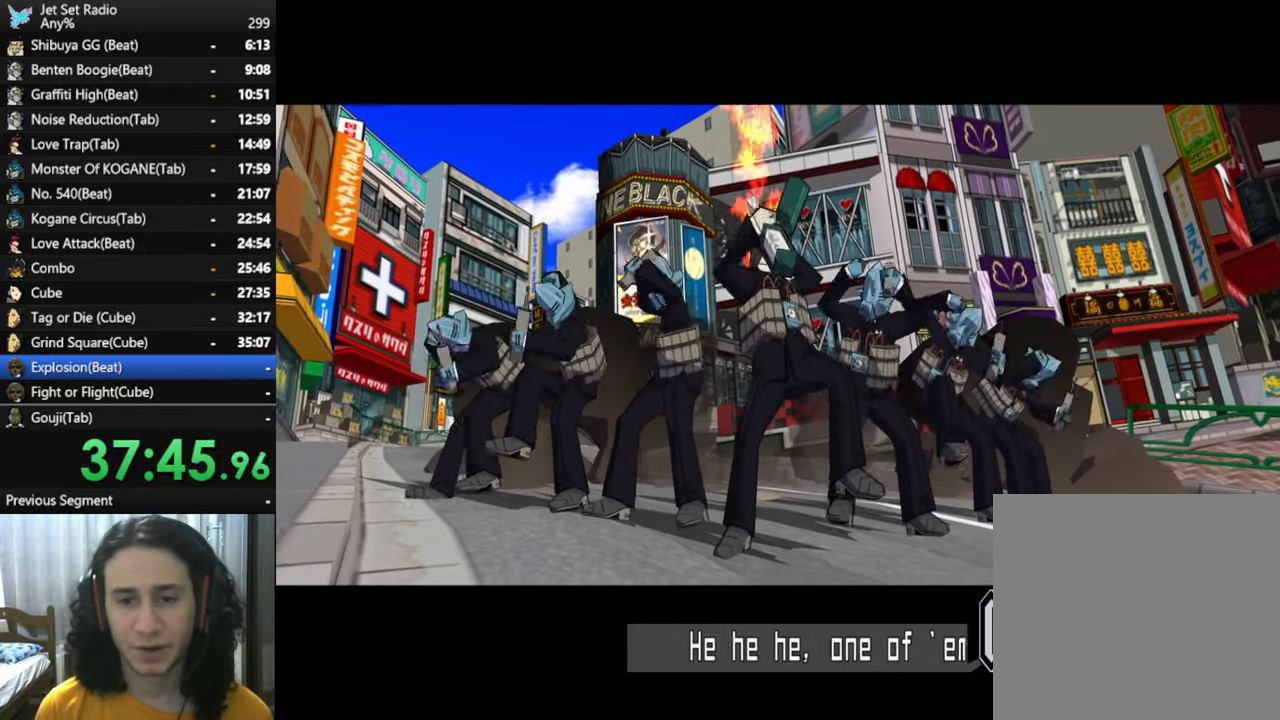
{"buttons": [], "left_stick": "center", "right_stick": "center", "events": []}
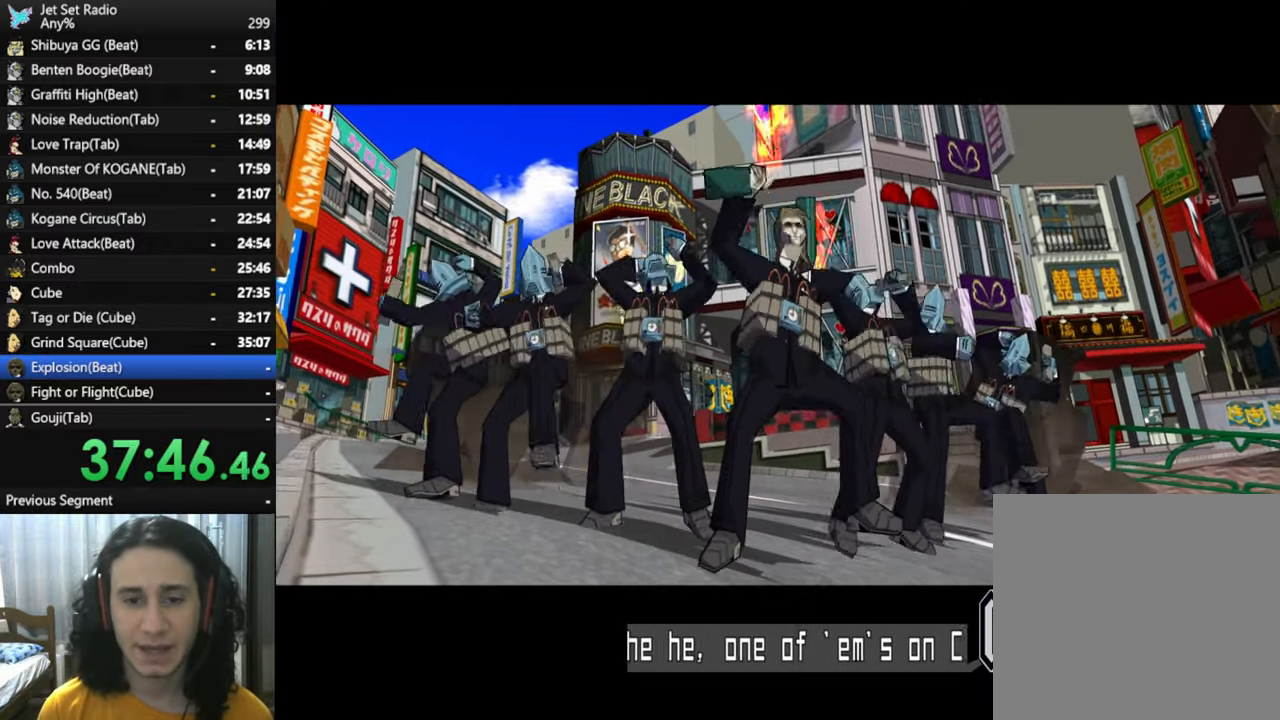
{"buttons": [], "left_stick": "center", "right_stick": "center", "events": []}
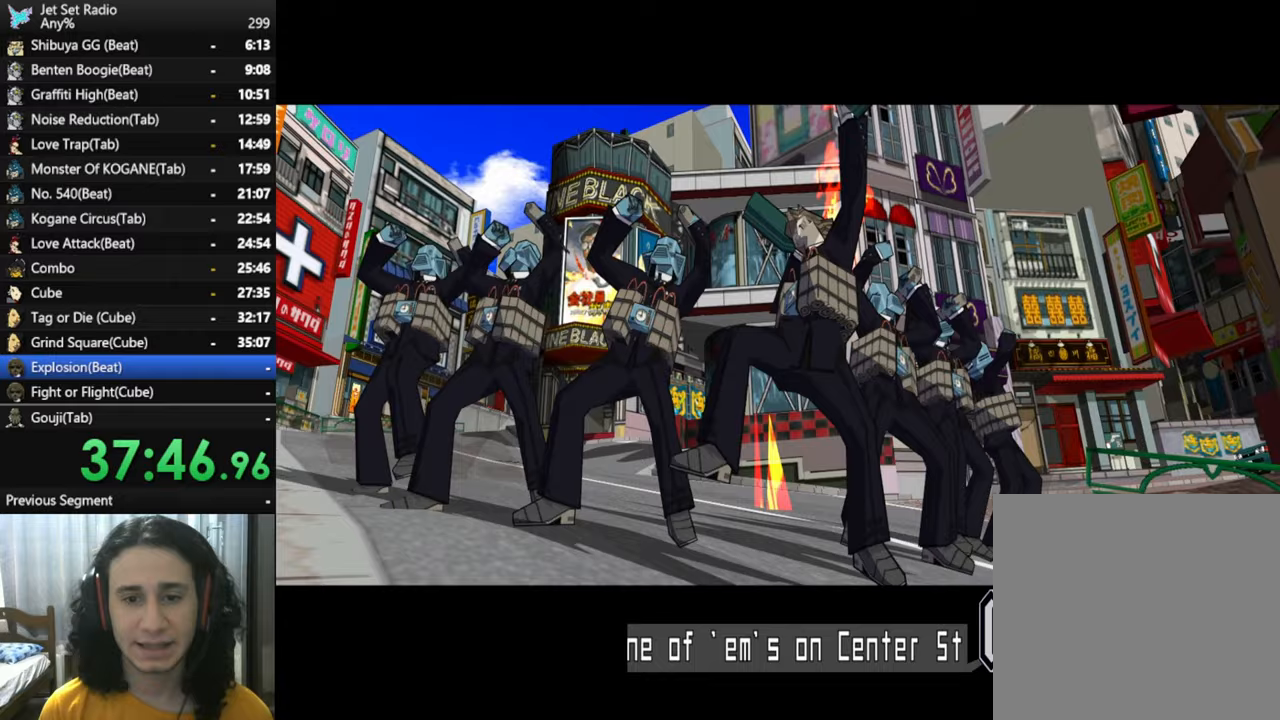
{"buttons": [], "left_stick": "center", "right_stick": "center", "events": []}
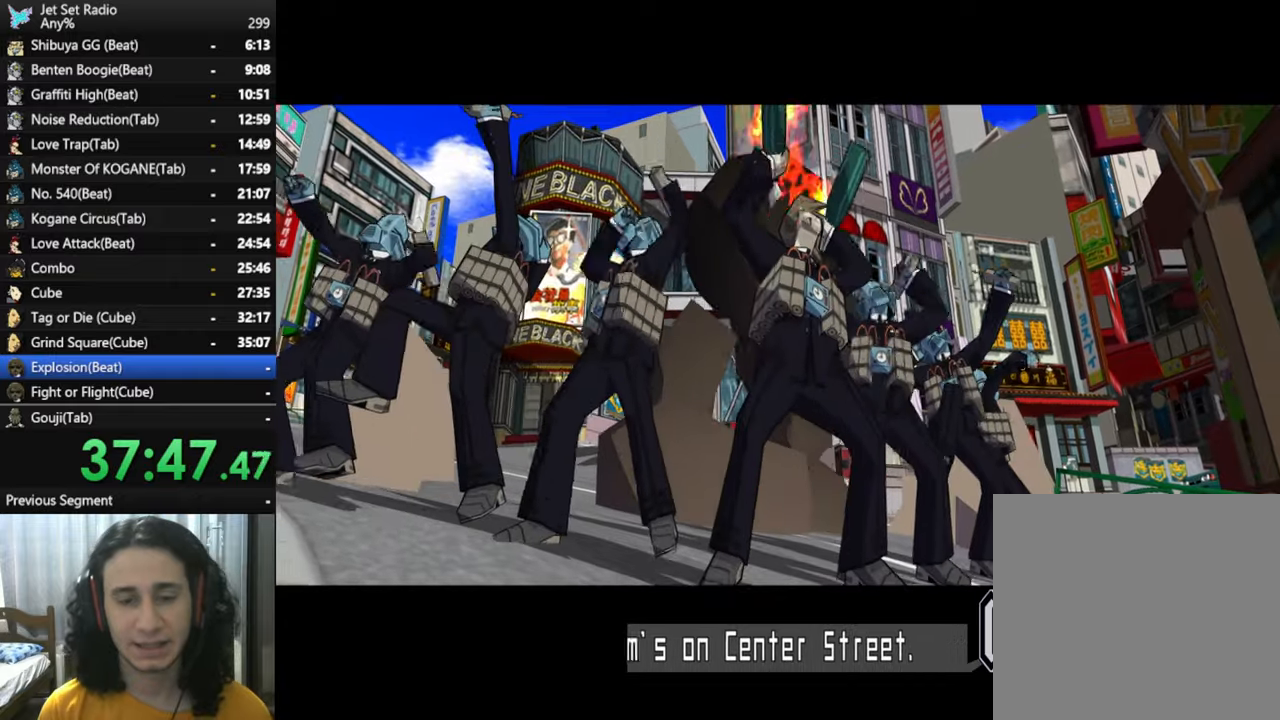
{"buttons": [], "left_stick": "center", "right_stick": "center", "events": []}
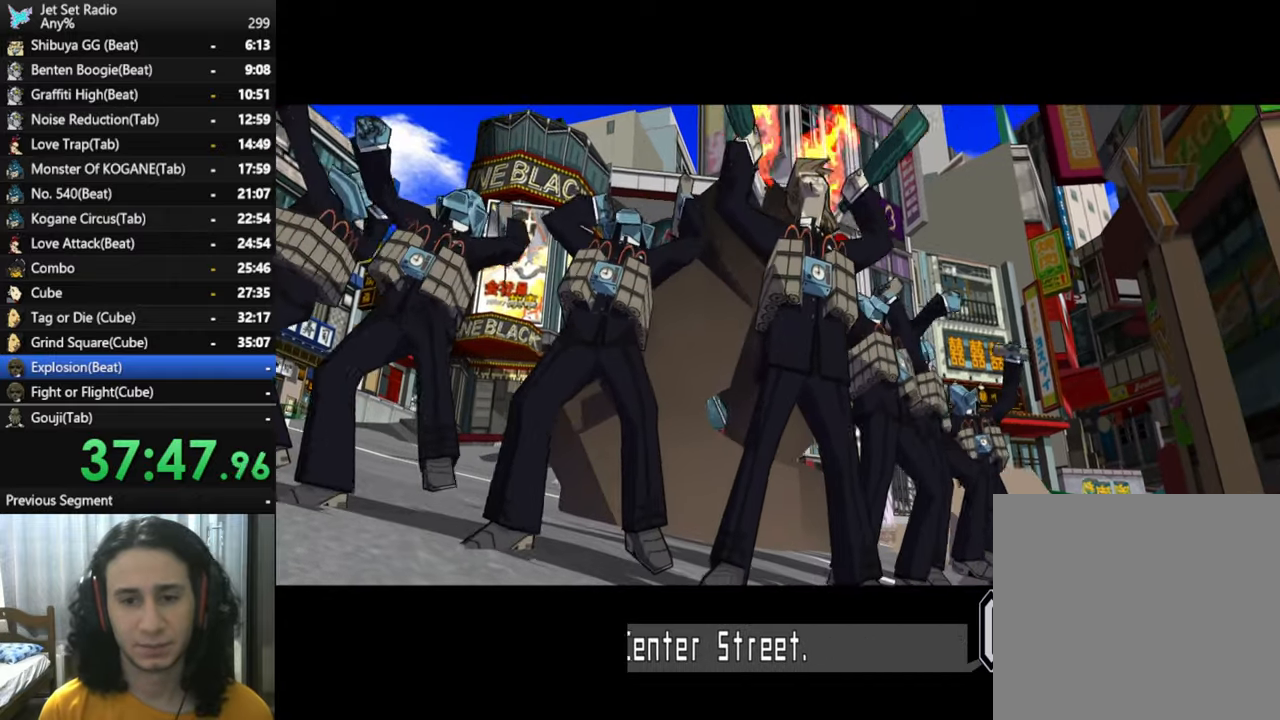
{"buttons": [], "left_stick": "up", "right_stick": "center", "events": [[200, "left_stick", "up"]]}
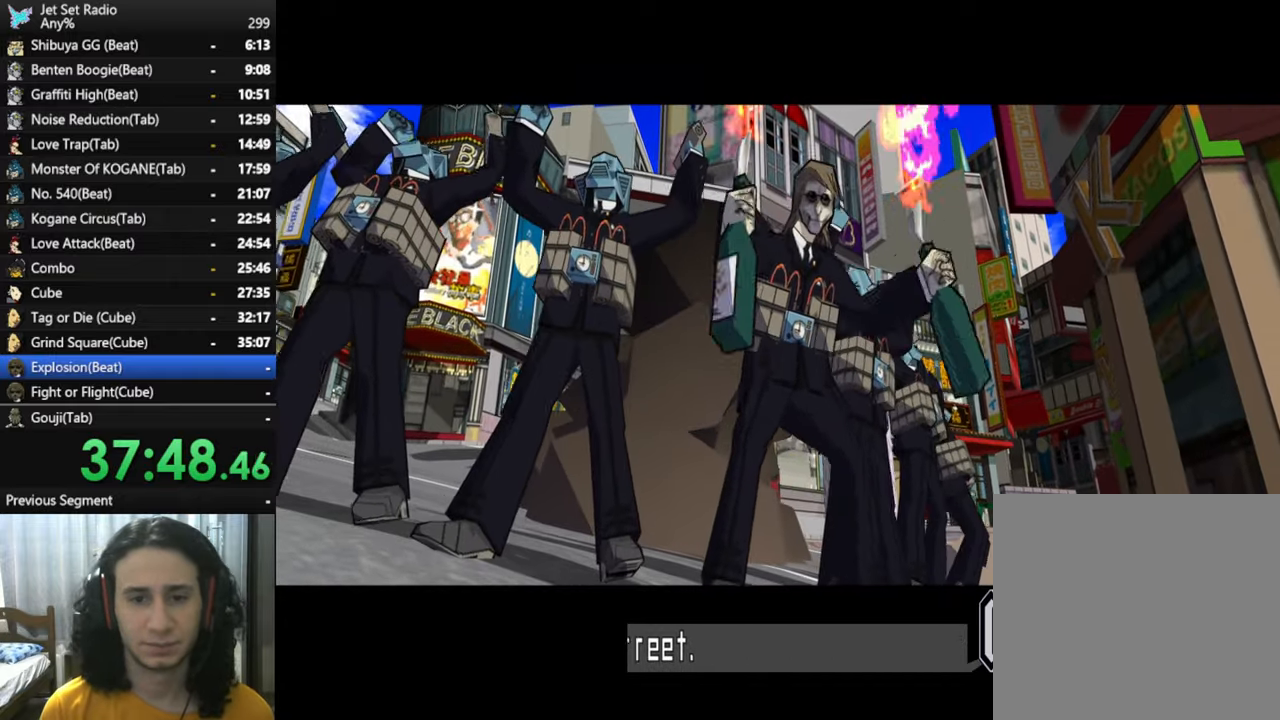
{"buttons": [], "left_stick": "up-right", "right_stick": "center", "events": [[150, "left_stick", "up-left"], [400, "left_stick", "up-right"]]}
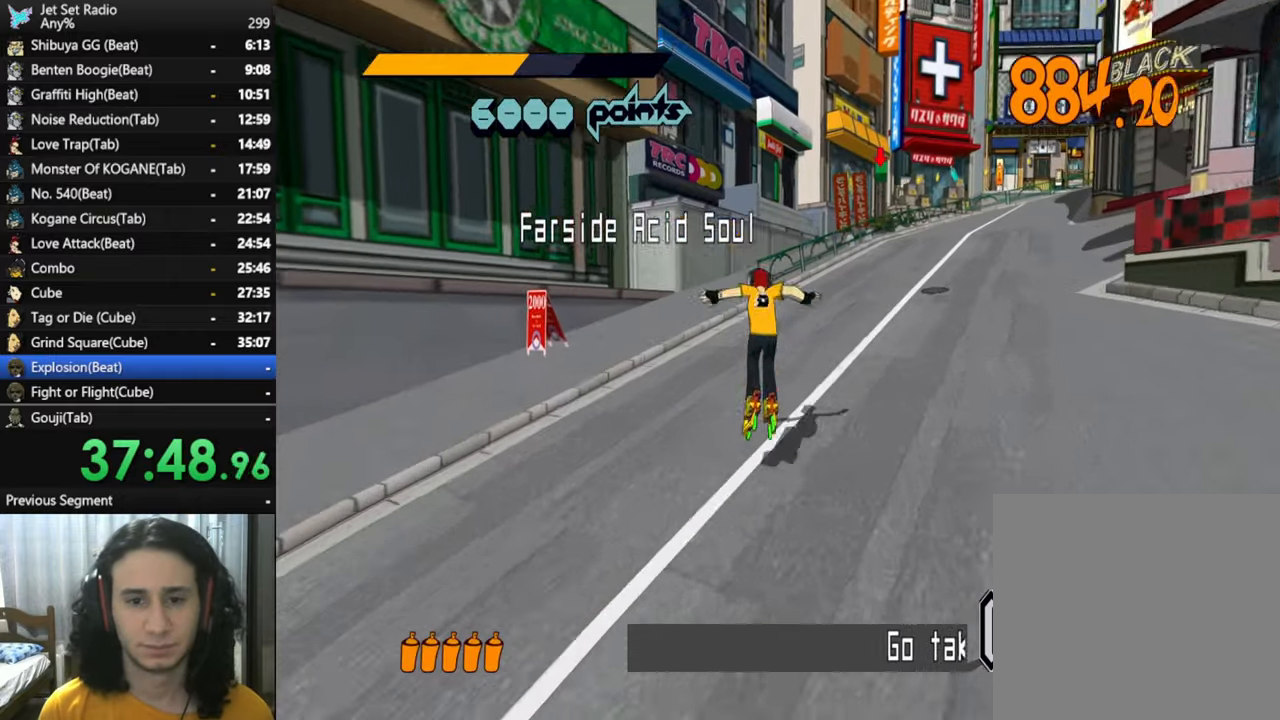
{"buttons": ["R2"], "left_stick": "up", "right_stick": "center", "events": [[183, "right_stick", "right"], [267, "left_stick", "up"], [300, "R2", "down"], [333, "right_stick", "center"]]}
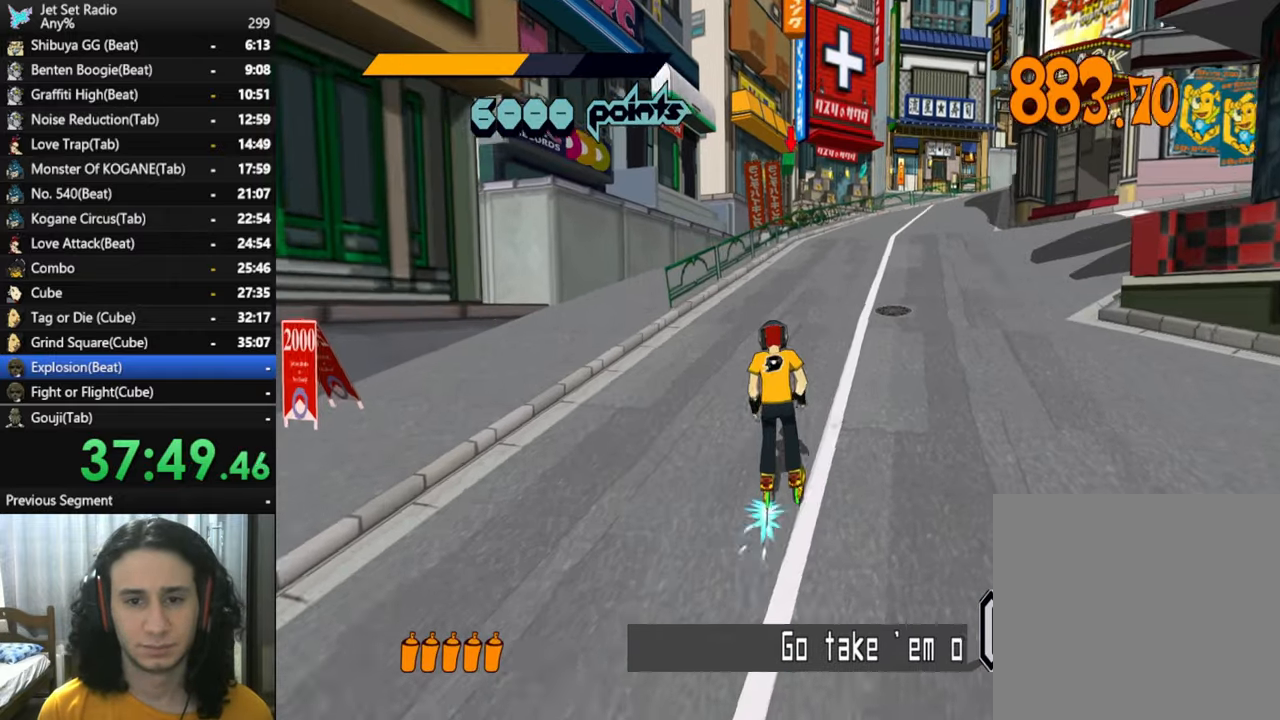
{"buttons": ["R2"], "left_stick": "up", "right_stick": "center", "events": [[150, "right_stick", "right"], [283, "right_stick", "center"]]}
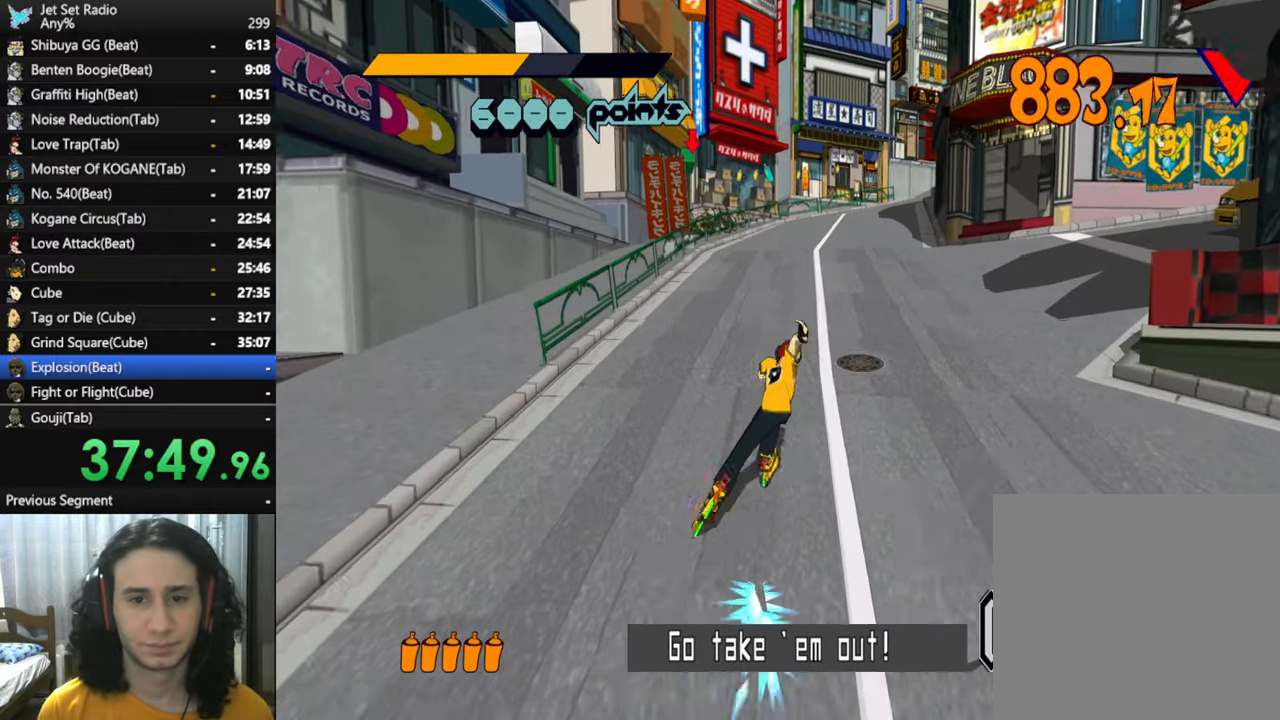
{"buttons": ["R2"], "left_stick": "up", "right_stick": "center", "events": []}
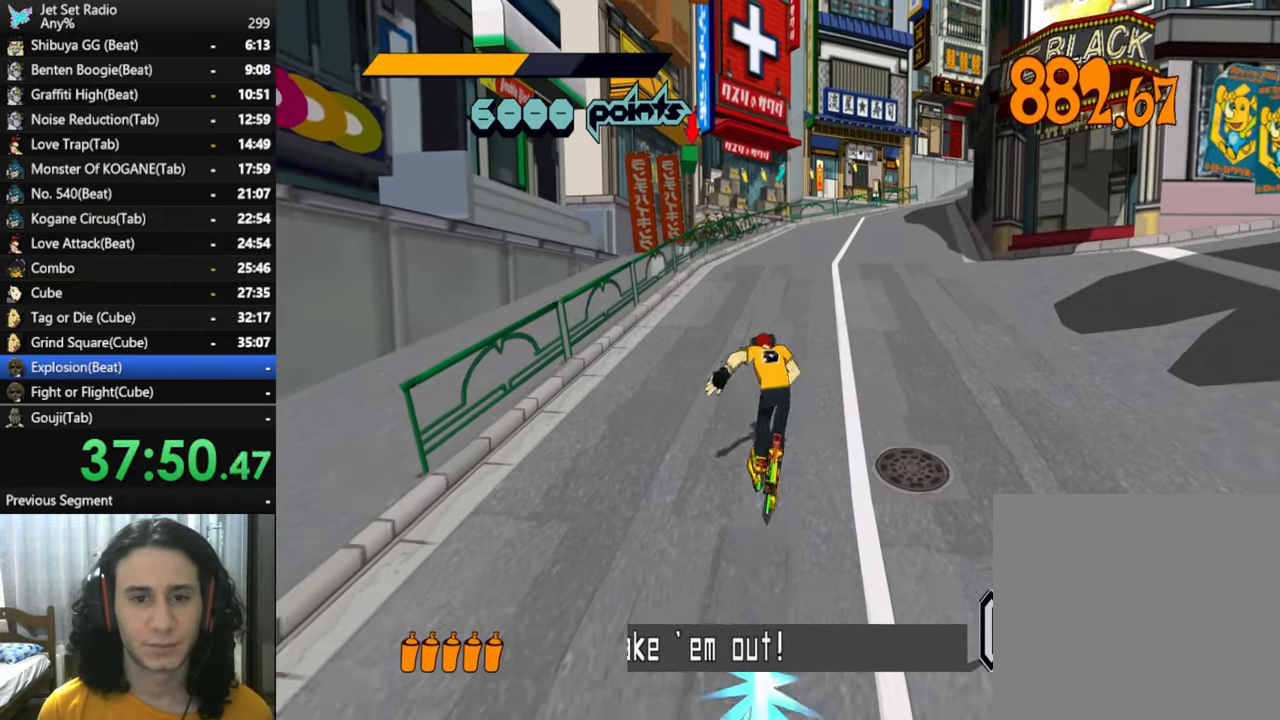
{"buttons": ["A", "R2"], "left_stick": "up", "right_stick": "center", "events": [[33, "right_stick", "left"], [167, "right_stick", "center"], [317, "A", "down"]]}
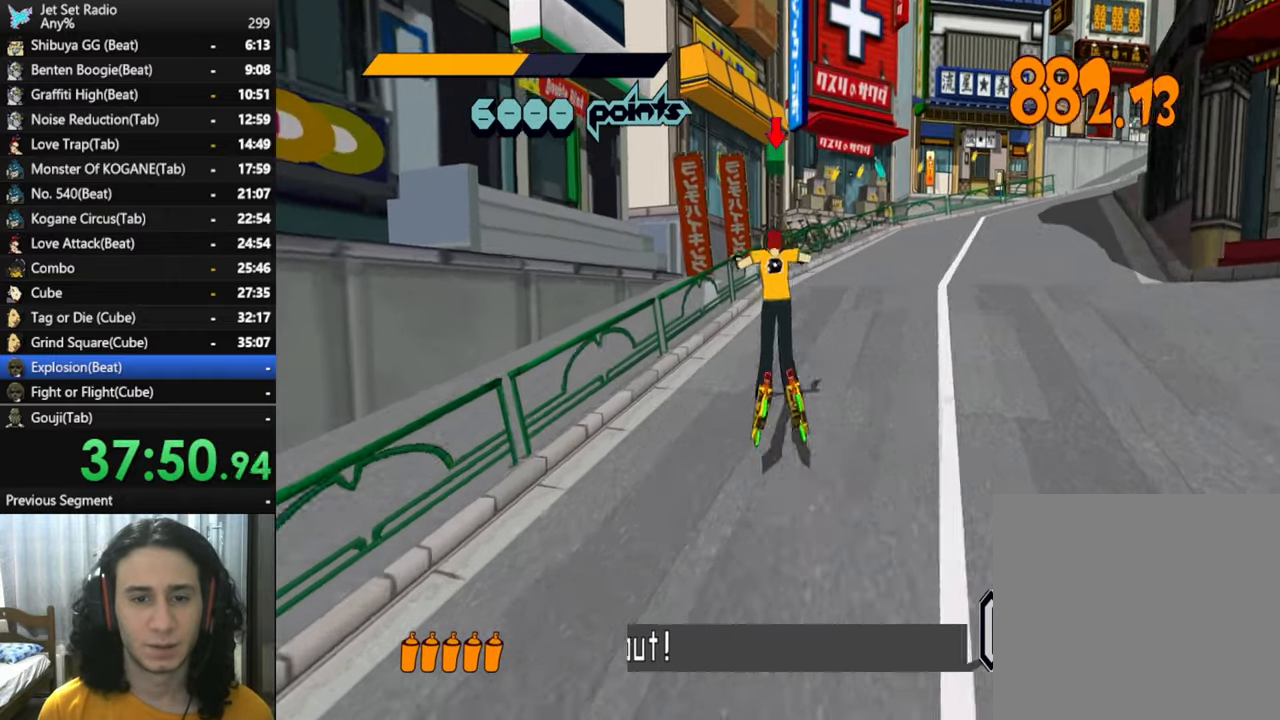
{"buttons": [], "left_stick": "up", "right_stick": "center", "events": [[133, "R2", "up"], [433, "A", "up"]]}
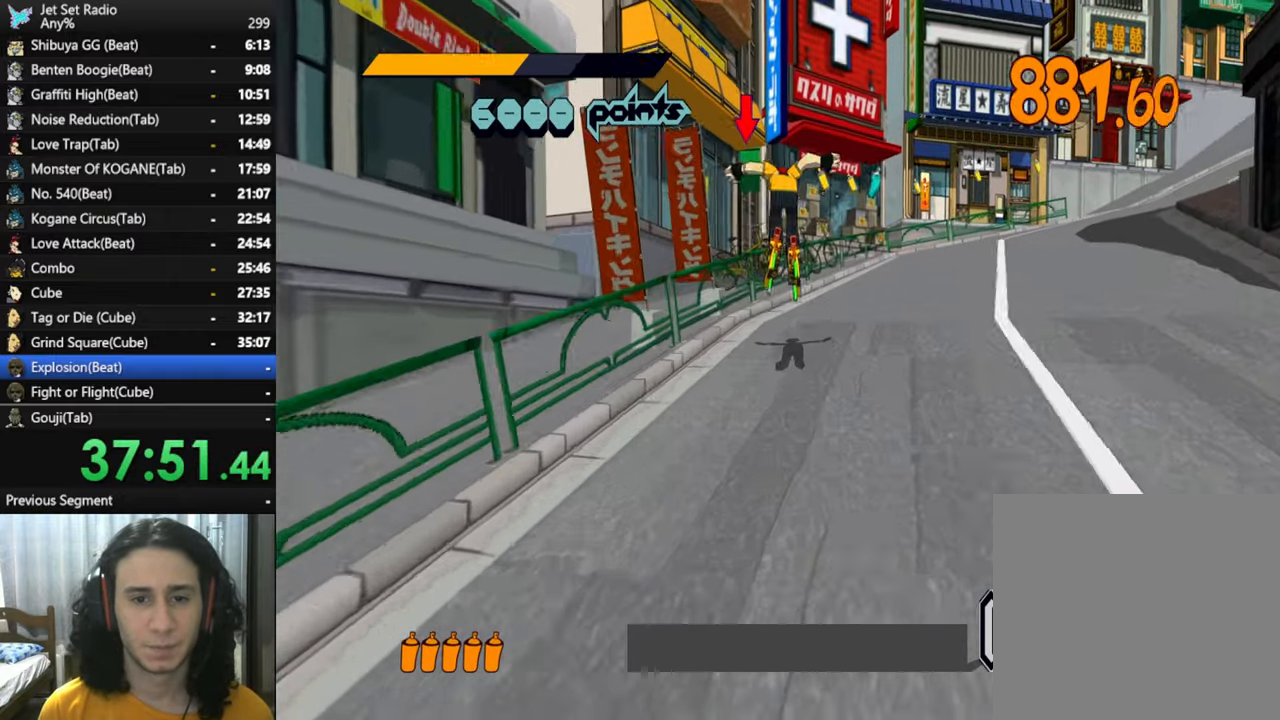
{"buttons": ["R2"], "left_stick": "up", "right_stick": "center", "events": [[183, "R2", "down"]]}
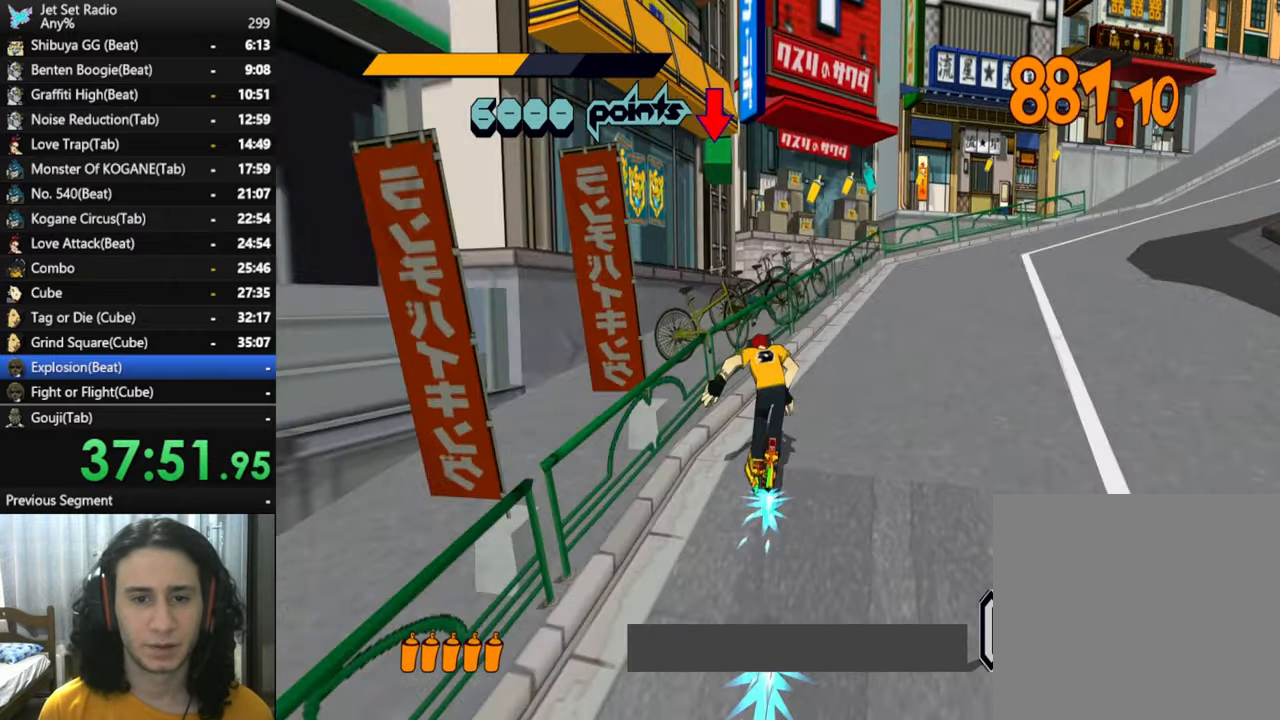
{"buttons": ["R2"], "left_stick": "up-right", "right_stick": "center", "events": [[67, "A", "down"], [167, "left_stick", "up-left"], [384, "L1", "down"], [417, "A", "up"], [450, "left_stick", "up-right"], [467, "L1", "up"]]}
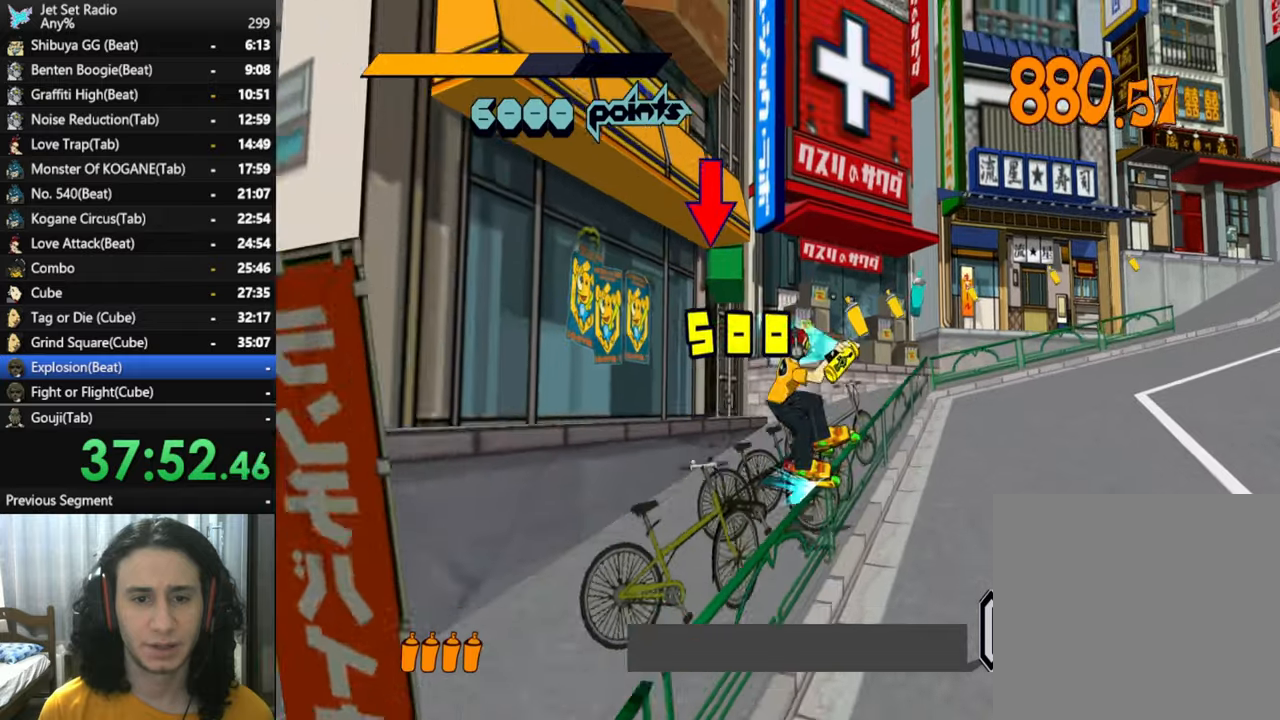
{"buttons": ["R2"], "left_stick": "up-right", "right_stick": "center", "events": [[50, "L1", "down"], [134, "L1", "up"], [200, "L1", "down"], [300, "L1", "up"], [384, "L1", "down"], [467, "L1", "up"]]}
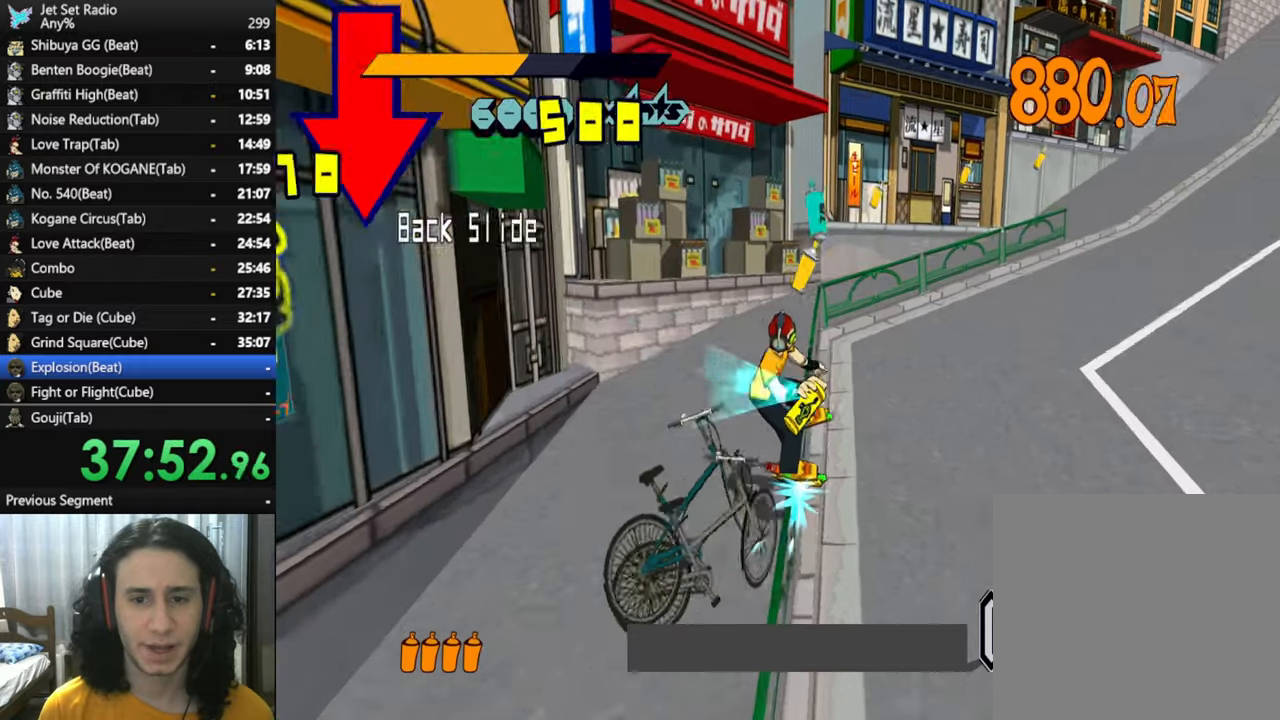
{"buttons": ["L1", "R2"], "left_stick": "right", "right_stick": "center", "events": [[67, "L1", "down"], [167, "L1", "up"], [234, "L1", "down"], [334, "L1", "up"], [417, "L1", "down"], [417, "left_stick", "right"]]}
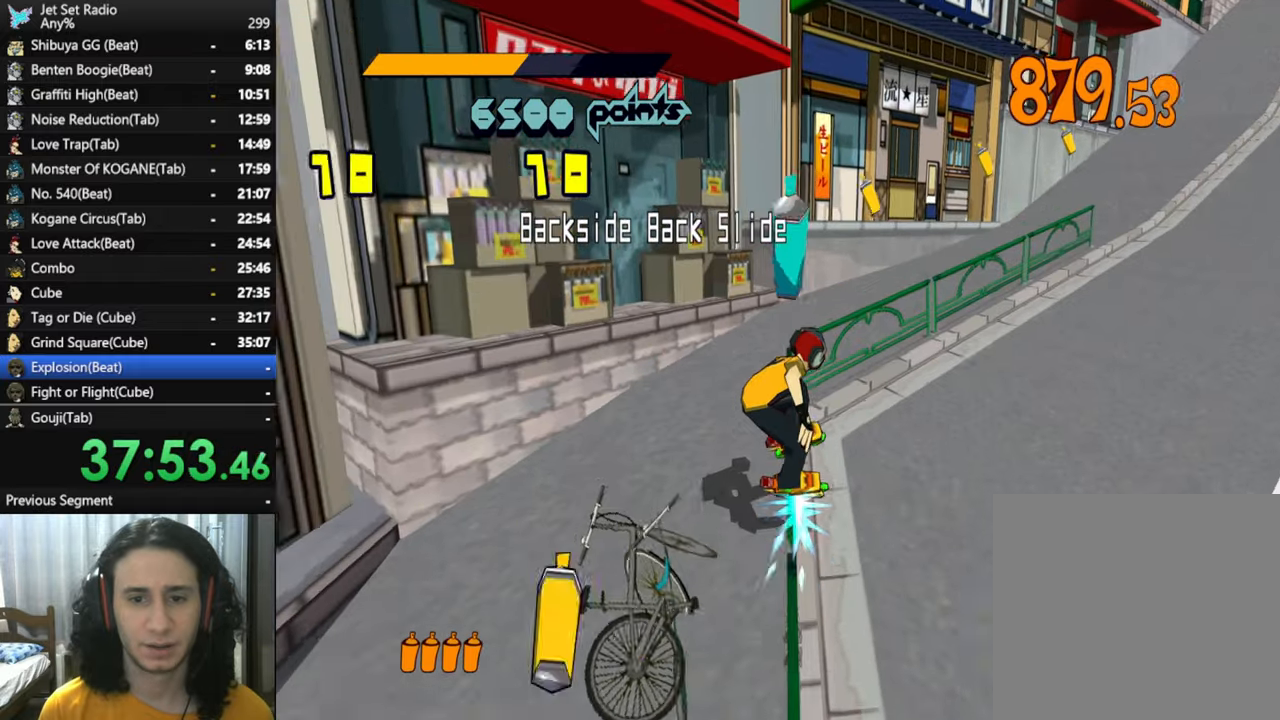
{"buttons": ["R2"], "left_stick": "down-right", "right_stick": "center", "events": [[67, "L1", "up"], [134, "L1", "down"], [284, "L1", "up"], [384, "left_stick", "down-right"]]}
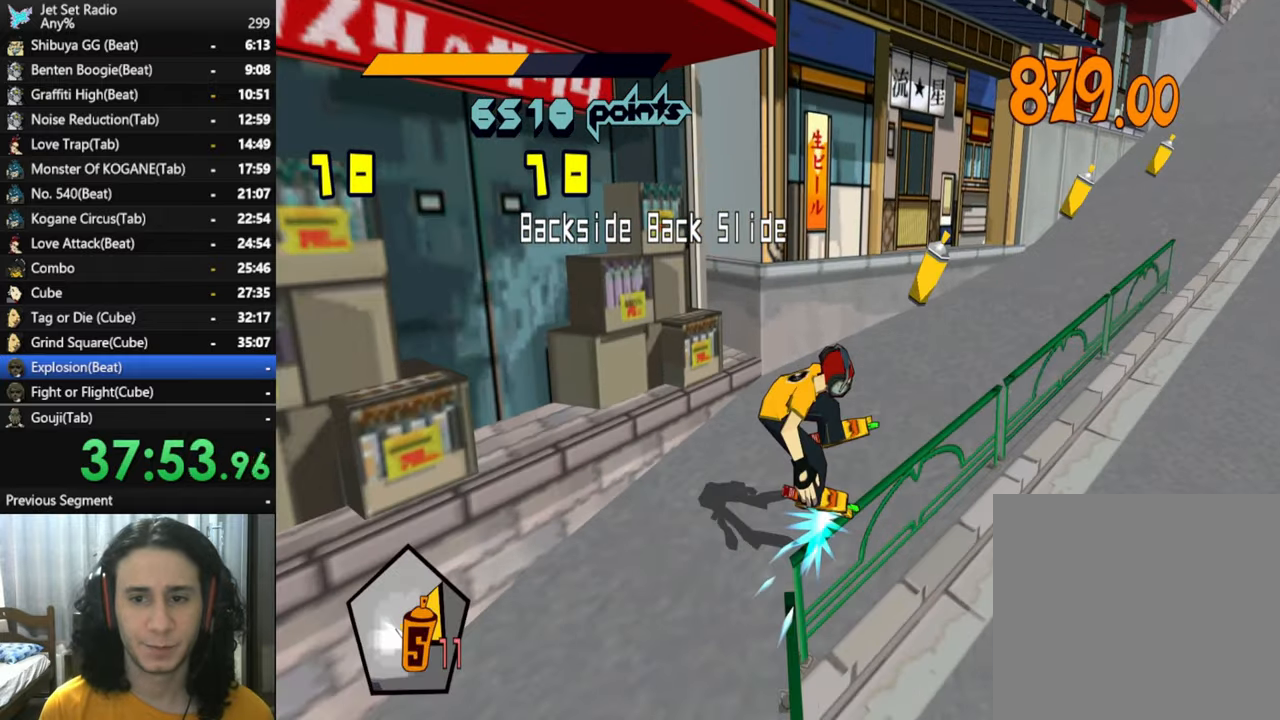
{"buttons": [], "left_stick": "down-right", "right_stick": "center", "events": [[100, "R2", "up"], [317, "A", "down"], [450, "A", "up"]]}